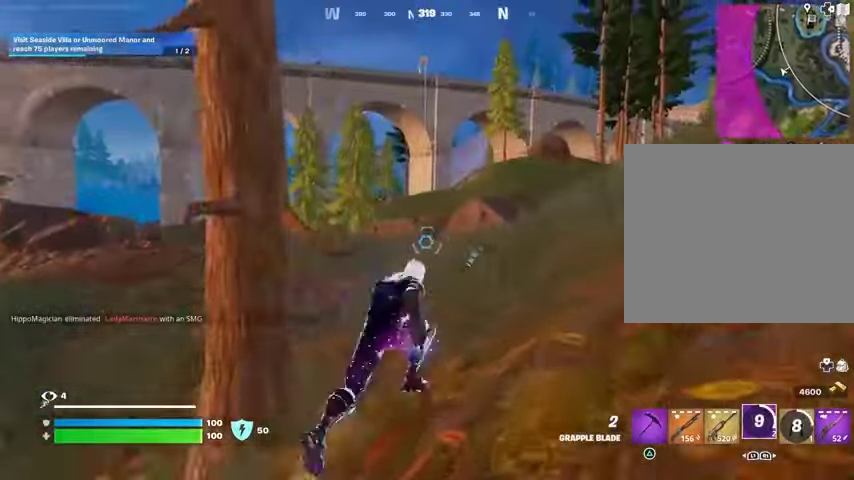
Gameplay with a controller (PlayStation layout); each line is a JSON object with the inputs held at the frame after it. "events" lists button and stick changes between this image and that frame as [ms after this image, input, new state], when the widget could be followed in between.
{"buttons": [], "left_stick": "up", "right_stick": "center", "events": [[33, "left_stick", "up"], [433, "CROSS", "down"], [500, "CROSS", "up"]]}
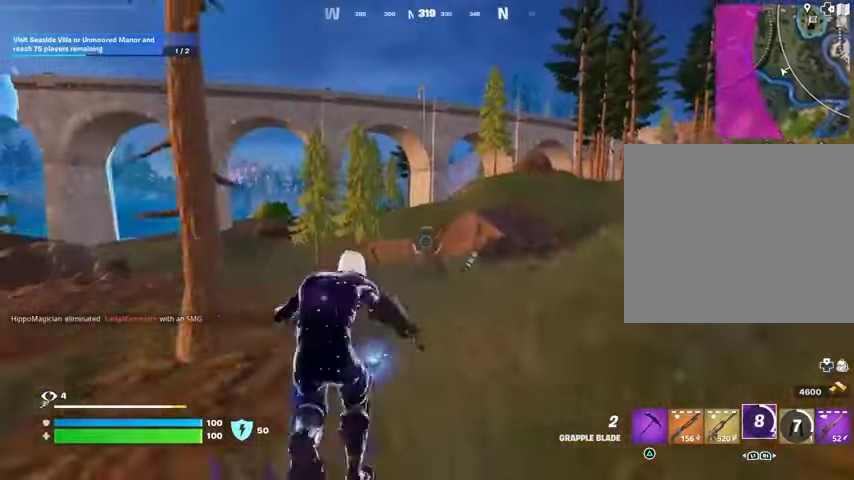
{"buttons": ["L2"], "left_stick": "up", "right_stick": "center", "events": [[433, "L2", "down"]]}
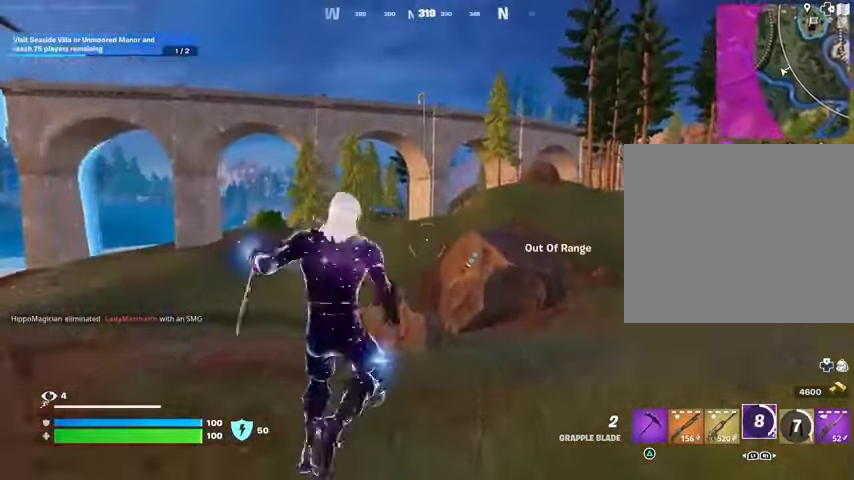
{"buttons": [], "left_stick": "up", "right_stick": "center", "events": [[67, "L2", "up"], [167, "left_stick", "center"], [300, "left_stick", "up"]]}
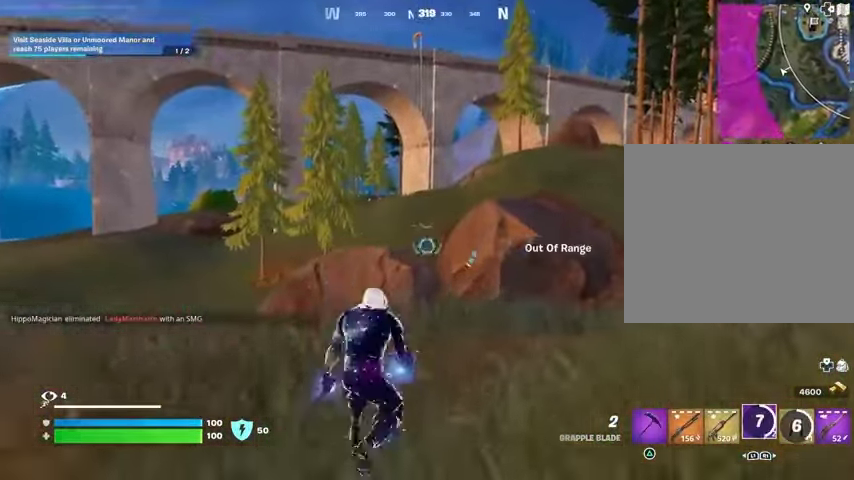
{"buttons": [], "left_stick": "up-left", "right_stick": "center", "events": [[33, "left_stick", "up-left"], [67, "R1", "down"], [133, "right_stick", "up"], [167, "R1", "up"], [200, "right_stick", "center"], [233, "R1", "down"], [233, "left_stick", "up-right"], [333, "R1", "up"], [367, "left_stick", "up"], [467, "left_stick", "up-left"]]}
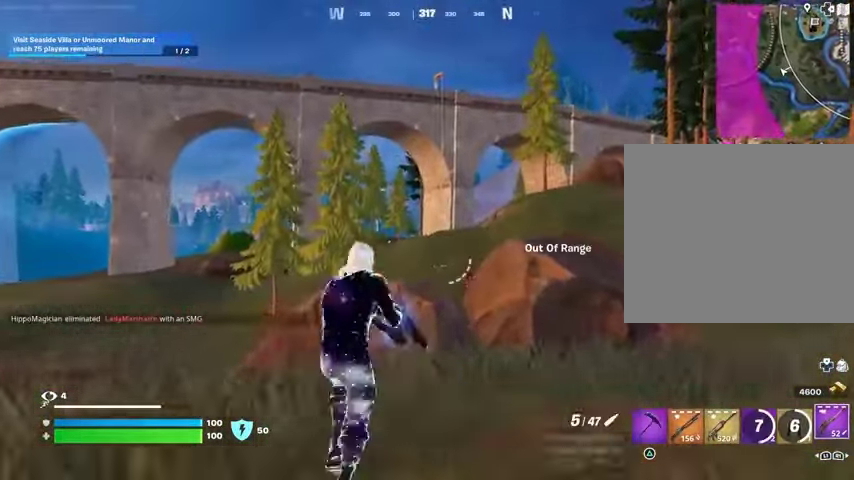
{"buttons": ["L2"], "left_stick": "down-left", "right_stick": "center", "events": [[33, "L2", "down"], [67, "left_stick", "up-right"], [200, "left_stick", "center"], [300, "left_stick", "left"], [467, "left_stick", "down-left"]]}
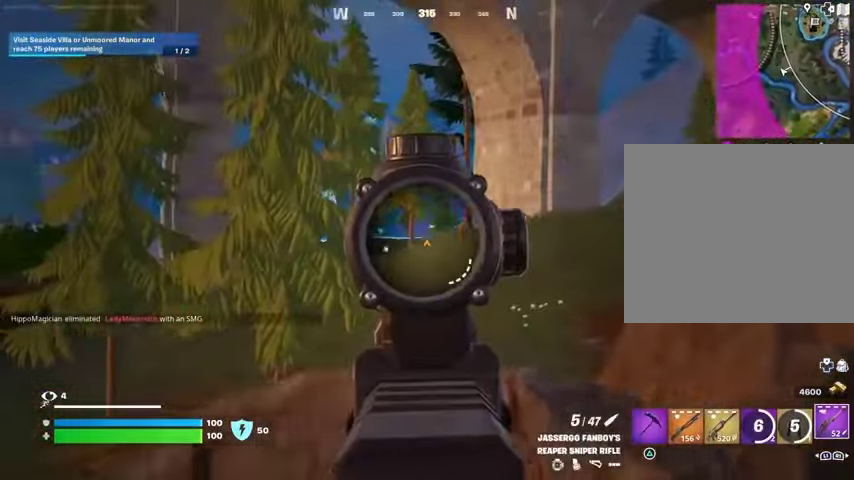
{"buttons": ["L2"], "left_stick": "down-left", "right_stick": "right", "events": [[167, "left_stick", "left"], [267, "left_stick", "up-left"], [267, "right_stick", "up-right"], [400, "left_stick", "center"], [433, "right_stick", "right"], [500, "left_stick", "down-left"]]}
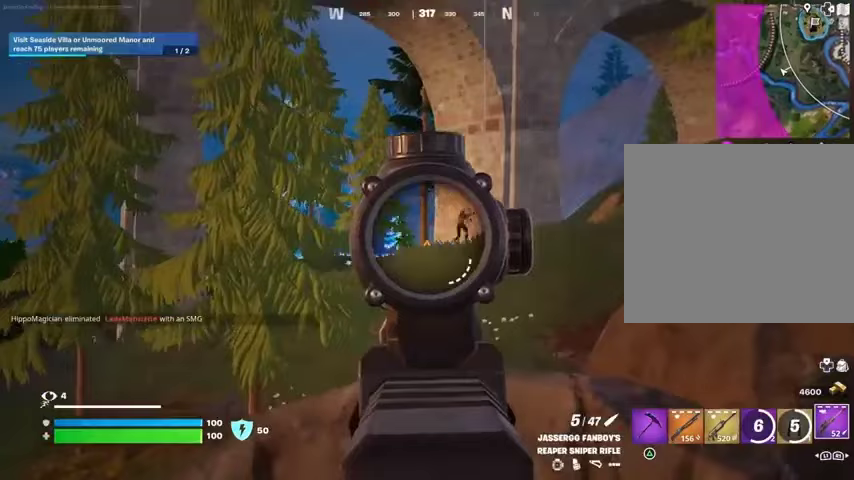
{"buttons": ["L2"], "left_stick": "up", "right_stick": "center", "events": [[67, "left_stick", "left"], [167, "right_stick", "up-right"], [233, "left_stick", "center"], [333, "right_stick", "center"], [433, "left_stick", "up"]]}
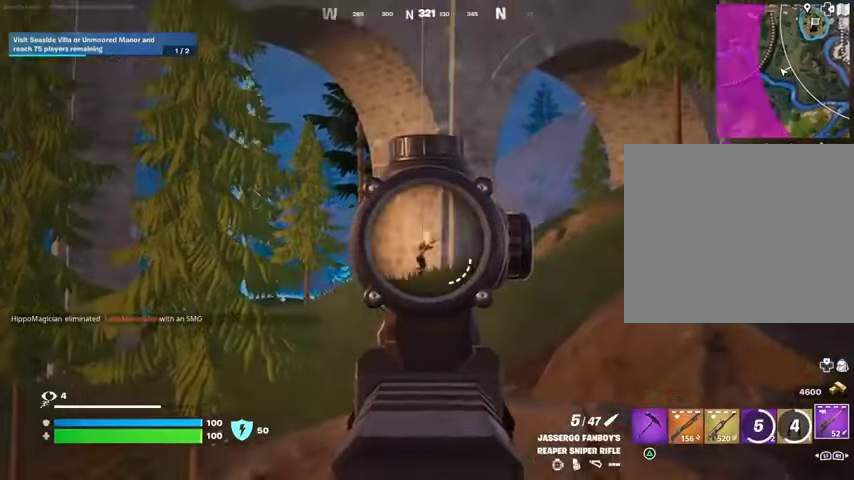
{"buttons": ["R2", "L3"], "left_stick": "up-left", "right_stick": "center", "events": [[367, "right_stick", "up-right"], [433, "left_stick", "up-left"], [500, "L2", "up"], [500, "L3", "down"], [500, "R2", "down"], [500, "right_stick", "center"]]}
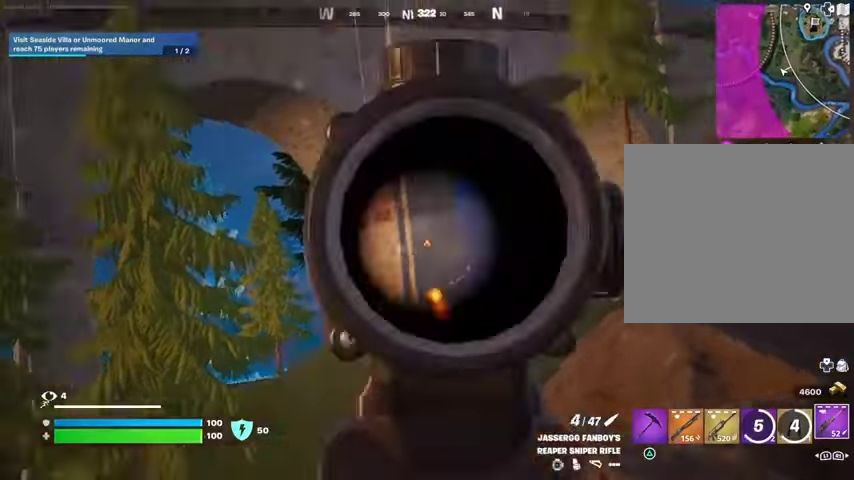
{"buttons": [], "left_stick": "up-left", "right_stick": "center", "events": [[33, "R2", "up"], [33, "right_stick", "down-left"], [100, "L3", "up"], [133, "R1", "down"], [133, "right_stick", "center"], [233, "R1", "up"], [267, "R1", "down"], [333, "R3", "down"], [367, "R1", "up"], [367, "right_stick", "right"], [433, "R3", "up"], [467, "right_stick", "center"]]}
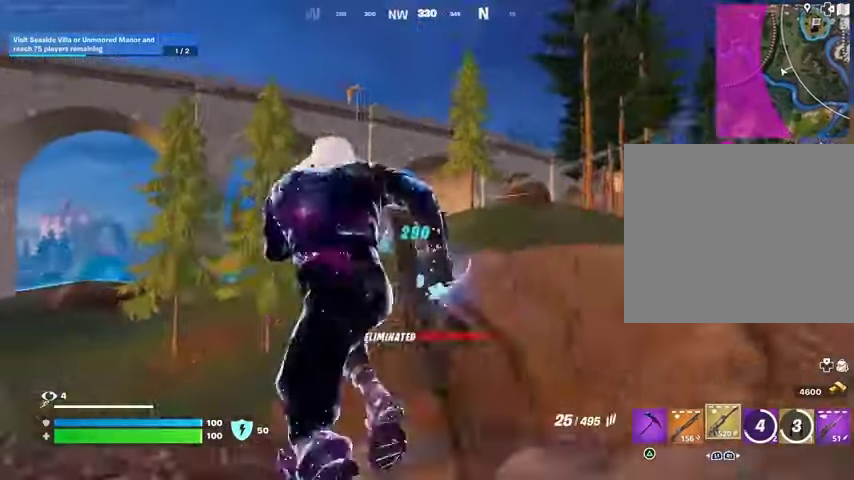
{"buttons": [], "left_stick": "up-right", "right_stick": "center", "events": [[133, "L3", "down"], [167, "right_stick", "left"], [233, "L3", "up"], [233, "left_stick", "up"], [267, "right_stick", "center"], [367, "left_stick", "up-right"], [433, "CROSS", "down"], [500, "CROSS", "up"]]}
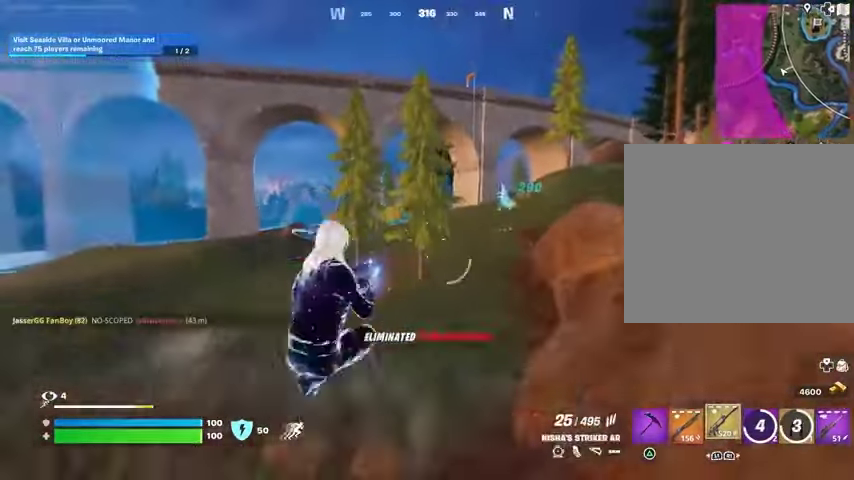
{"buttons": ["L1"], "left_stick": "up", "right_stick": "center", "events": [[100, "L1", "down"], [133, "L1", "up"], [200, "L1", "down"], [200, "left_stick", "up"], [300, "L1", "up"], [500, "L1", "down"]]}
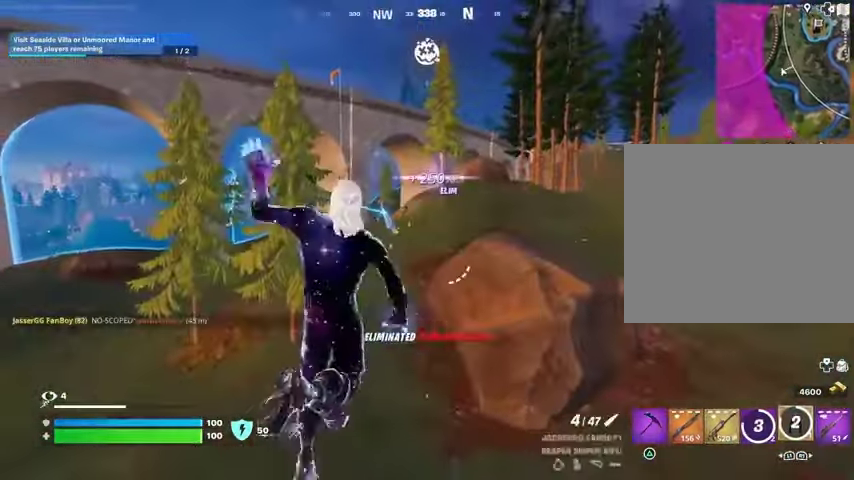
{"buttons": [], "left_stick": "up-left", "right_stick": "center", "events": [[33, "L1", "up"], [200, "L2", "down"], [200, "right_stick", "up"], [333, "L2", "up"], [333, "right_stick", "center"], [367, "left_stick", "up-left"]]}
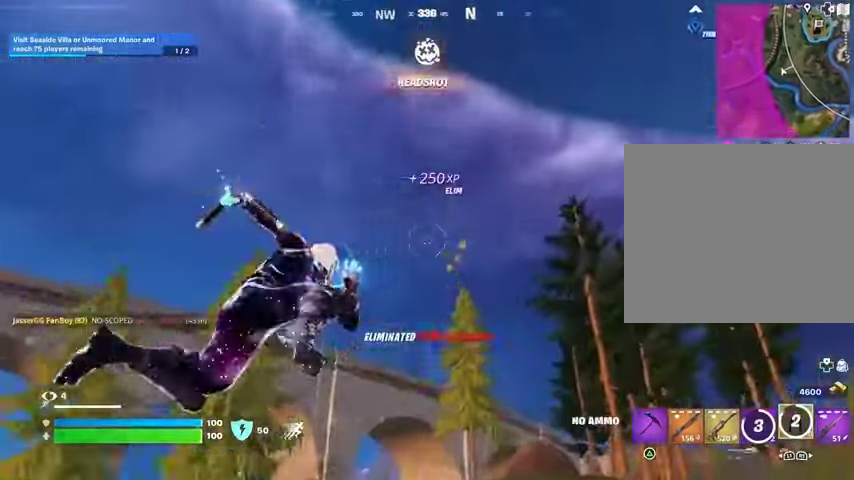
{"buttons": [], "left_stick": "up-left", "right_stick": "center", "events": [[167, "right_stick", "down-left"], [433, "right_stick", "center"]]}
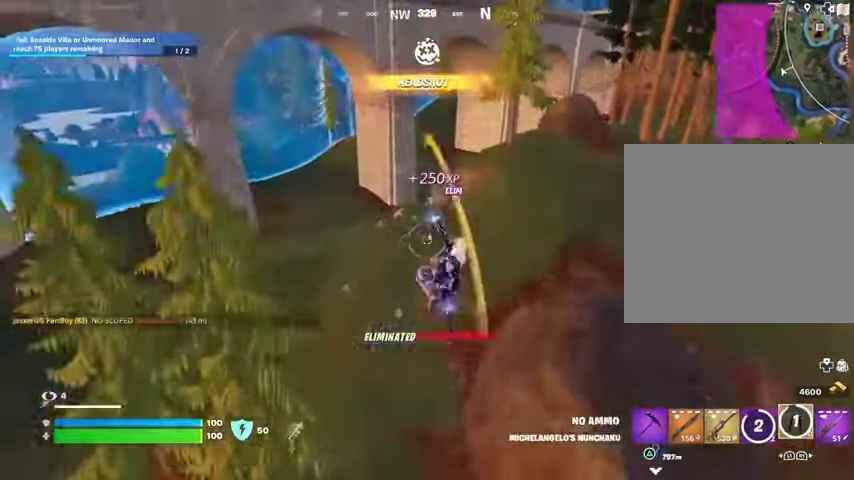
{"buttons": [], "left_stick": "up-left", "right_stick": "center", "events": [[400, "R1", "down"], [467, "R1", "up"]]}
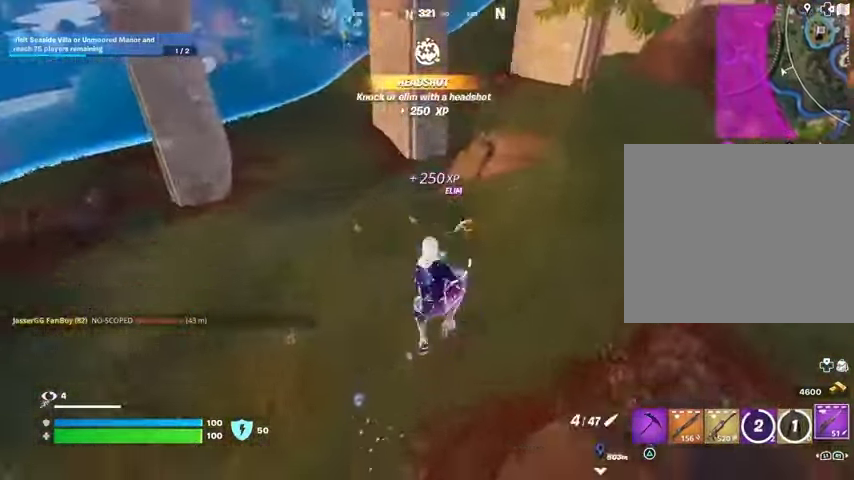
{"buttons": [], "left_stick": "down", "right_stick": "right", "events": [[100, "R1", "down"], [100, "right_stick", "right"], [167, "R1", "up"], [233, "left_stick", "left"], [267, "right_stick", "up-right"], [467, "left_stick", "down"], [467, "right_stick", "right"]]}
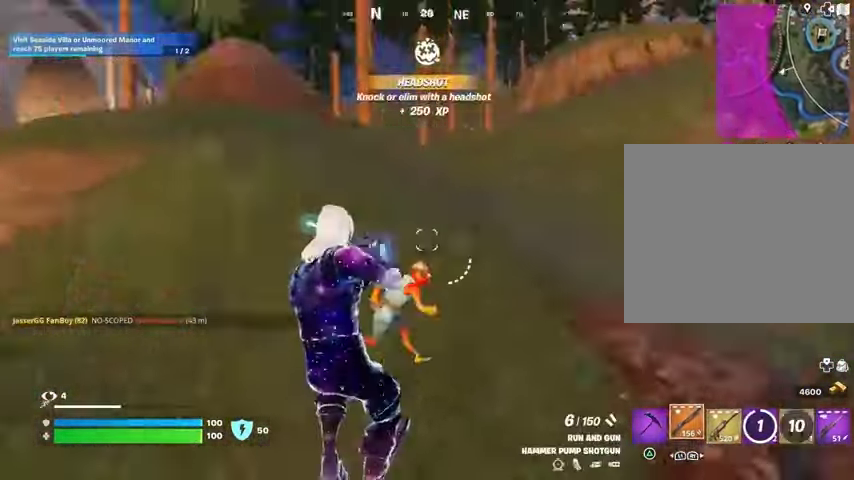
{"buttons": [], "left_stick": "up-right", "right_stick": "right", "events": [[67, "left_stick", "right"], [67, "right_stick", "center"], [100, "L2", "down"], [167, "right_stick", "up-right"], [333, "L2", "up"], [367, "right_stick", "right"], [500, "left_stick", "up-right"]]}
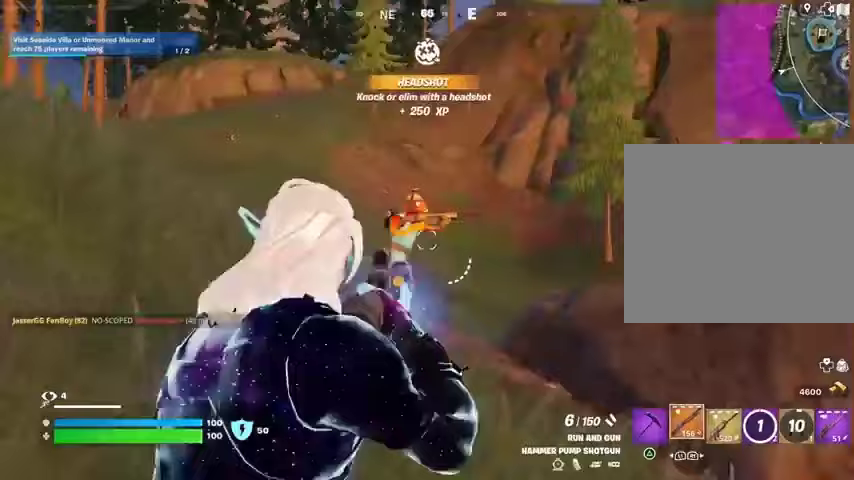
{"buttons": [], "left_stick": "up-right", "right_stick": "right", "events": [[33, "R2", "down"], [100, "R2", "up"], [100, "right_stick", "left"], [167, "R1", "down"], [267, "R1", "up"], [267, "right_stick", "center"], [433, "right_stick", "right"]]}
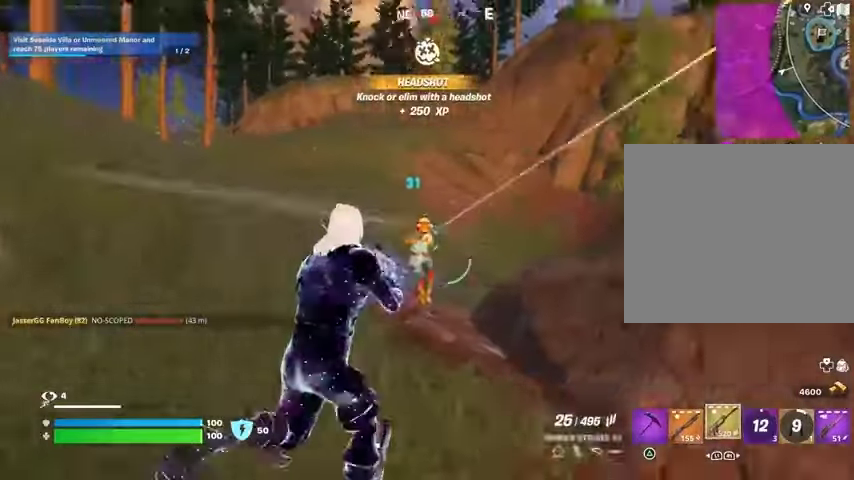
{"buttons": ["L2", "R2"], "left_stick": "right", "right_stick": "down-left", "events": [[33, "L2", "down"], [67, "R2", "down"], [67, "right_stick", "center"], [133, "left_stick", "right"], [200, "right_stick", "left"], [233, "left_stick", "down-right"], [333, "right_stick", "center"], [400, "left_stick", "right"], [467, "right_stick", "down-left"]]}
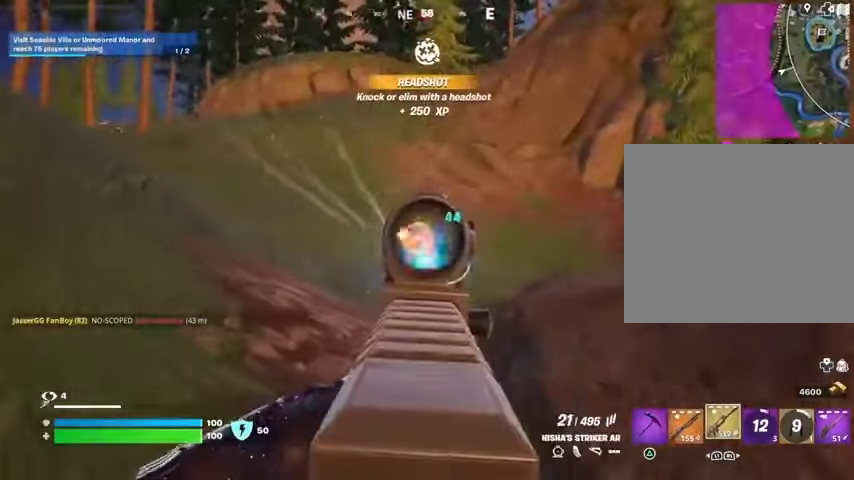
{"buttons": ["R2"], "left_stick": "up", "right_stick": "down", "events": [[67, "right_stick", "left"], [133, "left_stick", "up-right"], [267, "left_stick", "up"], [267, "right_stick", "down"], [467, "L2", "up"]]}
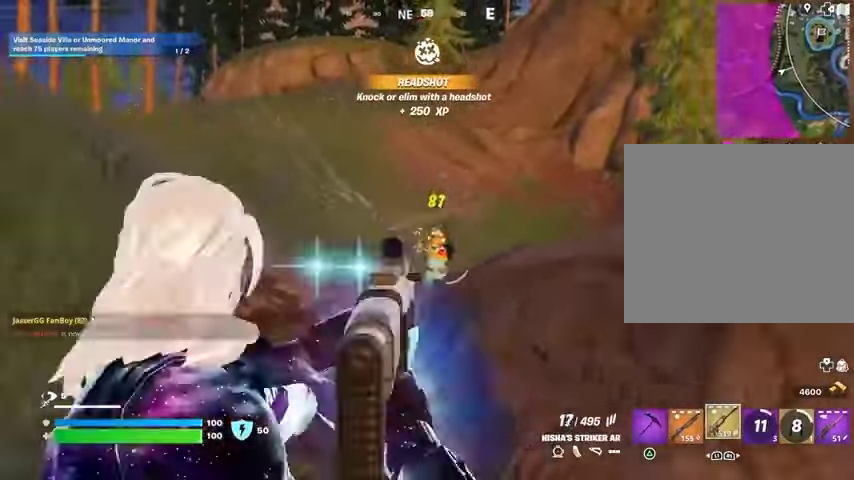
{"buttons": [], "left_stick": "up-right", "right_stick": "left", "events": [[233, "right_stick", "center"], [400, "L3", "down"], [400, "R2", "up"], [400, "right_stick", "down-left"], [467, "L3", "up"], [467, "right_stick", "left"], [500, "left_stick", "up-right"]]}
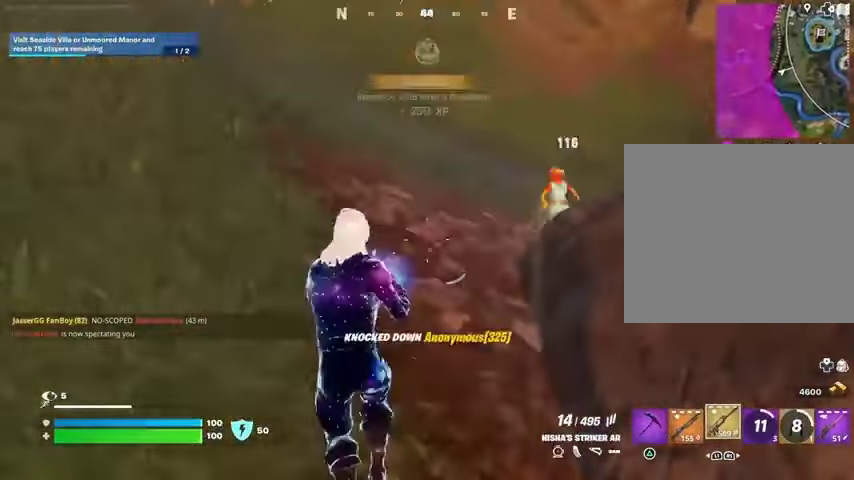
{"buttons": [], "left_stick": "up-right", "right_stick": "down-left", "events": [[33, "L1", "down"], [33, "right_stick", "up-left"], [100, "L1", "up"], [167, "L1", "down"], [233, "L1", "up"], [233, "right_stick", "center"], [333, "L1", "down"], [367, "CROSS", "down"], [367, "L1", "up"], [433, "CROSS", "up"], [433, "right_stick", "down-left"]]}
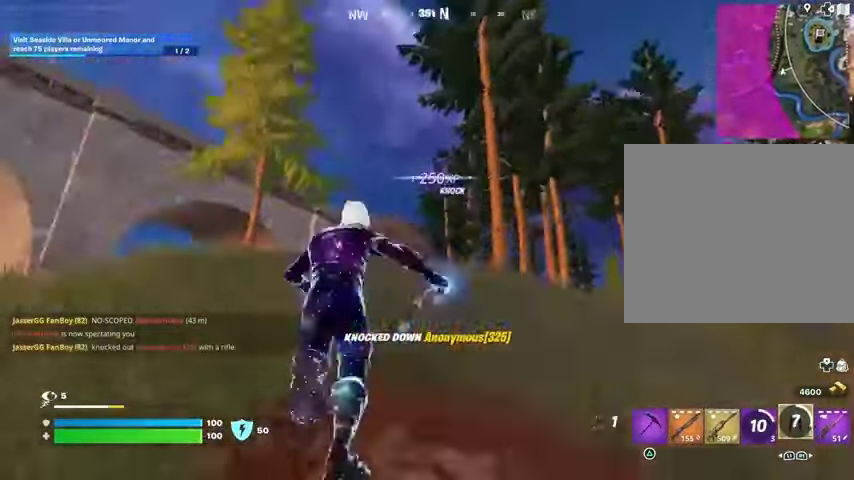
{"buttons": [], "left_stick": "up", "right_stick": "center", "events": [[33, "right_stick", "center"], [167, "L2", "down"], [200, "left_stick", "up"], [200, "right_stick", "up-right"], [233, "L2", "up"], [300, "right_stick", "center"]]}
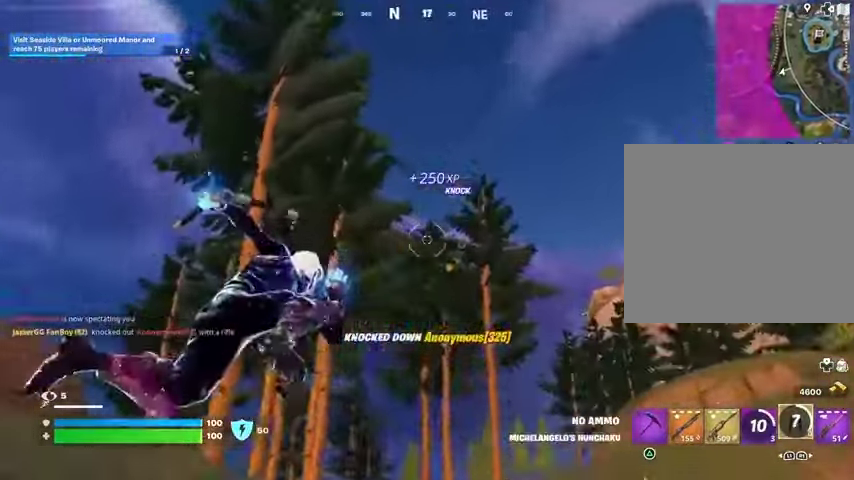
{"buttons": [], "left_stick": "up-left", "right_stick": "center", "events": [[133, "left_stick", "up-left"], [133, "right_stick", "down-left"], [367, "right_stick", "center"]]}
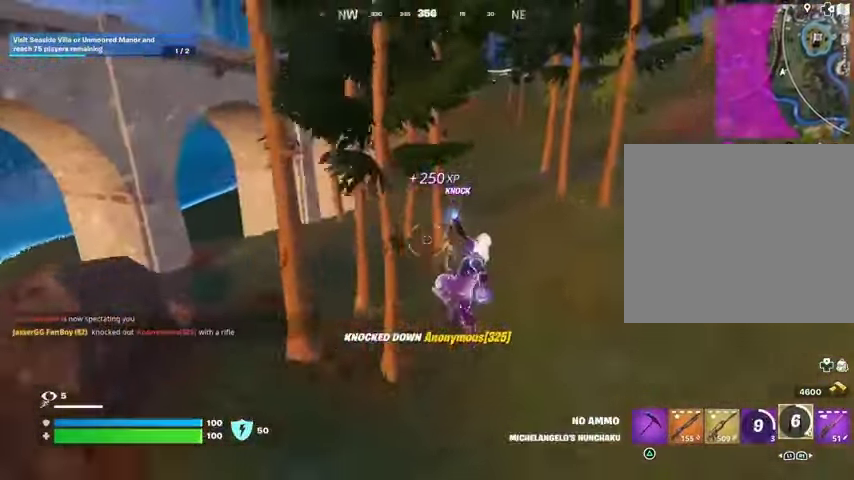
{"buttons": [], "left_stick": "right", "right_stick": "left", "events": [[100, "right_stick", "left"], [200, "left_stick", "up-right"], [267, "left_stick", "right"], [267, "right_stick", "center"], [400, "R1", "down"], [500, "R1", "up"], [500, "right_stick", "left"]]}
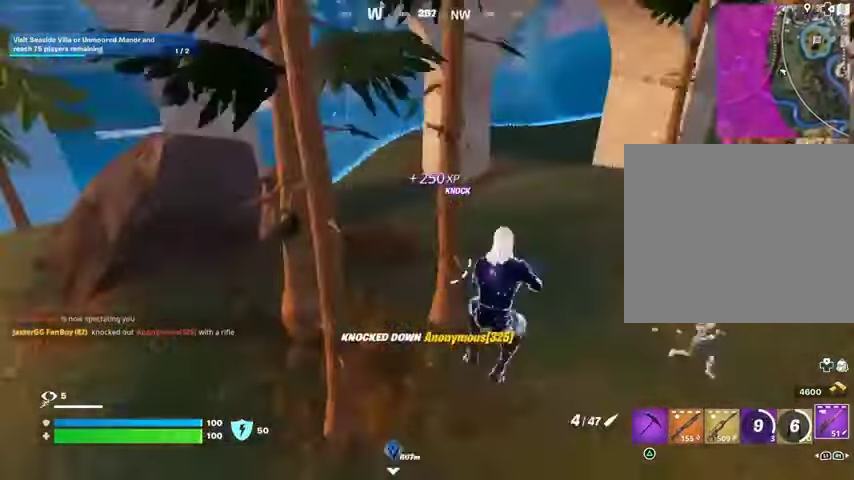
{"buttons": [], "left_stick": "down", "right_stick": "center", "events": [[167, "R3", "down"], [167, "right_stick", "center"], [233, "left_stick", "down-right"], [267, "R3", "up"], [267, "right_stick", "up-left"], [400, "left_stick", "down"], [400, "right_stick", "center"]]}
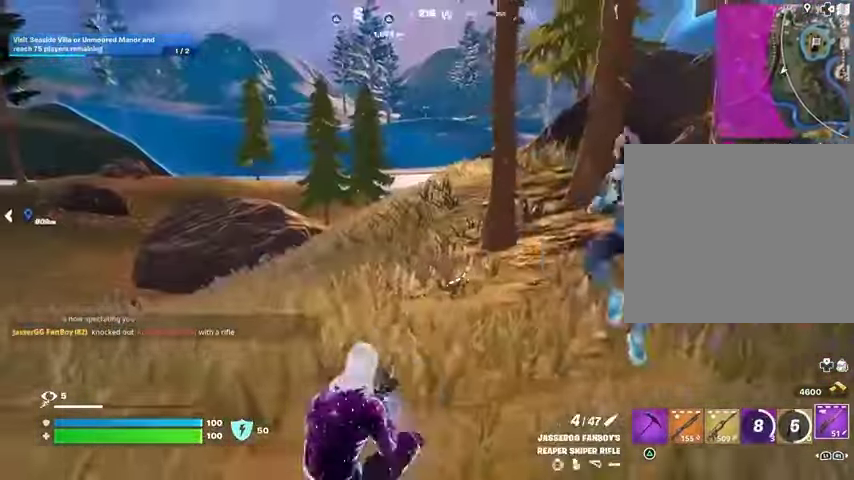
{"buttons": [], "left_stick": "left", "right_stick": "up-left", "events": [[333, "left_stick", "left"], [367, "right_stick", "up-left"]]}
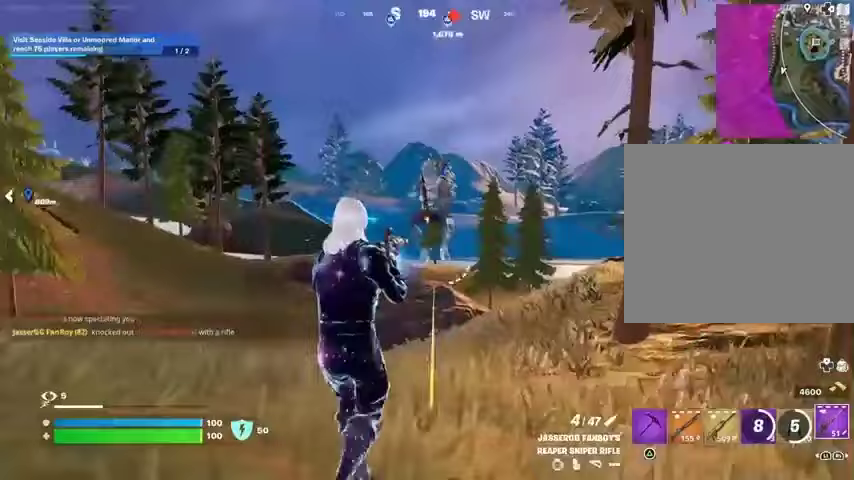
{"buttons": [], "left_stick": "up-right", "right_stick": "center", "events": [[67, "R2", "down"], [133, "R2", "up"], [133, "left_stick", "up"], [133, "right_stick", "down"], [200, "right_stick", "down-left"], [233, "R1", "down"], [233, "left_stick", "up-left"], [300, "R1", "up"], [367, "left_stick", "up-right"], [400, "right_stick", "center"]]}
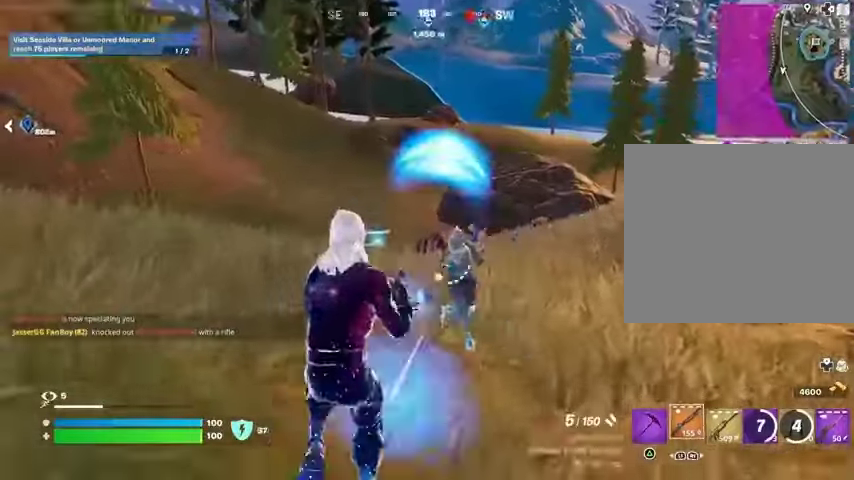
{"buttons": [], "left_stick": "up-right", "right_stick": "center", "events": [[133, "right_stick", "left"], [233, "R1", "down"], [367, "R1", "up"], [500, "right_stick", "center"]]}
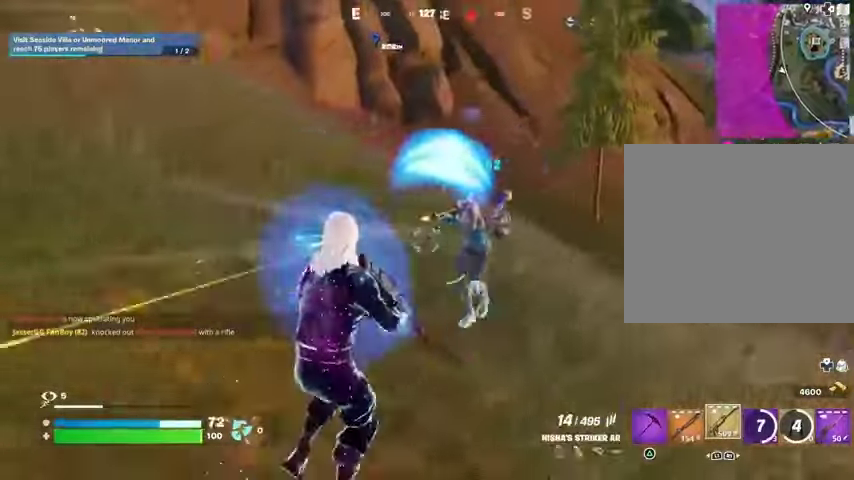
{"buttons": ["R2"], "left_stick": "up-right", "right_stick": "left", "events": [[67, "right_stick", "up-right"], [133, "R2", "down"], [133, "right_stick", "left"], [233, "right_stick", "up"], [433, "right_stick", "left"]]}
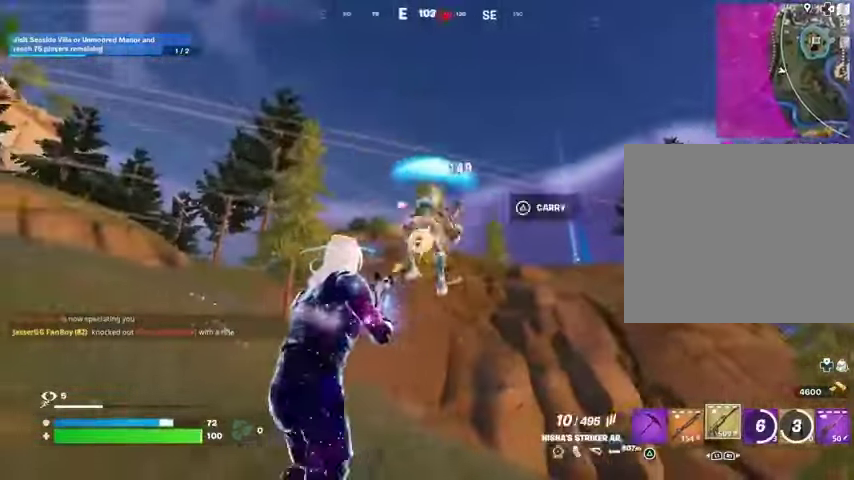
{"buttons": [], "left_stick": "up", "right_stick": "center", "events": [[33, "right_stick", "center"], [100, "right_stick", "down-right"], [133, "L3", "down"], [167, "R2", "up"], [233, "L3", "up"], [367, "L1", "down"], [367, "left_stick", "up"], [400, "right_stick", "right"], [433, "L1", "up"], [500, "right_stick", "center"]]}